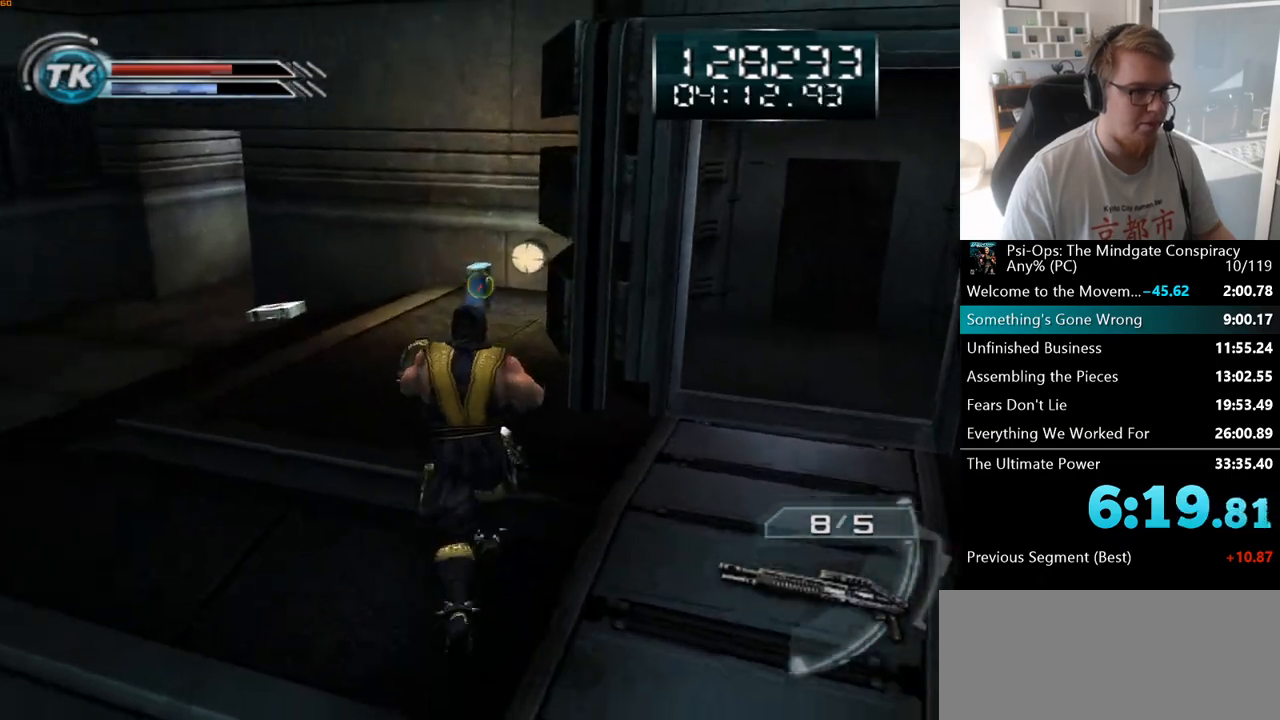
Gameplay with keyboard and mouse; each line is a JSON object with the keys and mouse buttons held at the frame after it. "events" lists presses ("down") and releases ("up") of "a", "ctrl", "d", "e", "f", "q", "r", "s", "shift", "space", "tab", "w", "mouse_left", "mouse_wheel", "mouse_right", "mouse_mb4" and "mouse_mb5" between this image and that frame as [ms after this image, input, new state], when the widget could be followed in between. "mouse_left", "mouse_wheel", "mouse_right", "mouse_mb4", "mouse_mb5" = the "left", "wheel", "right", "mb4", "mb5" buttons of the "mouse" list. No other keys are recorded. "wheel" means that the mouse wheel is clicked or scrolled. Mouse movement is not recorded.
{"keys": ["w"], "mouse": [], "events": [[50, "mouse_right", "down"], [183, "mouse_right", "up"]]}
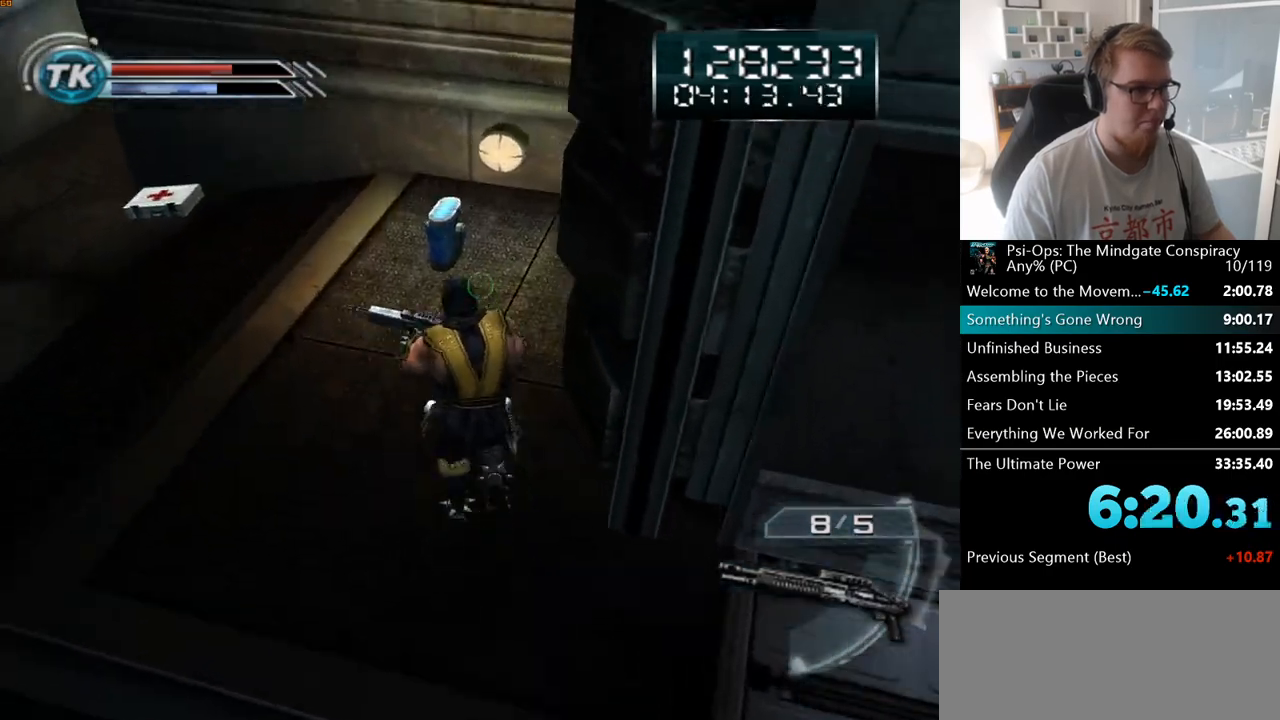
{"keys": ["w"], "mouse": [], "events": [[33, "a", "down"], [117, "a", "up"]]}
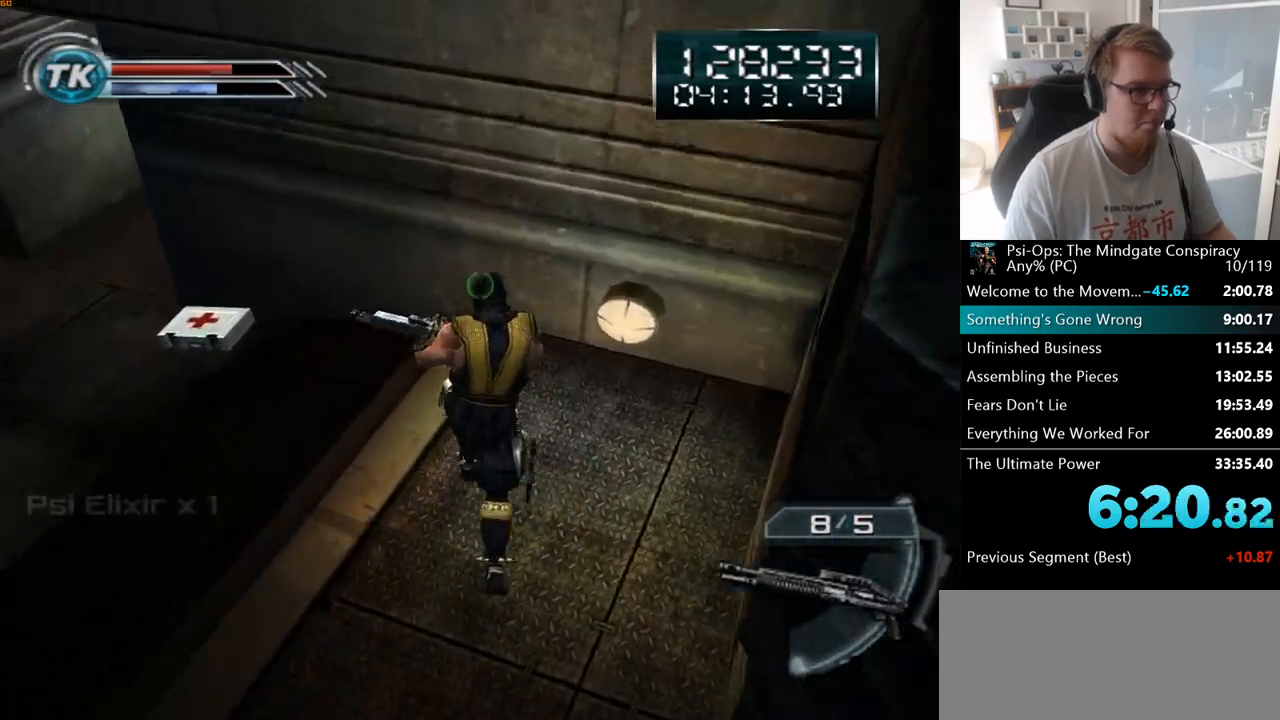
{"keys": ["space"], "mouse": [], "events": [[17, "r", "down"], [50, "w", "up"], [83, "r", "up"], [250, "a", "down"], [333, "a", "up"], [467, "space", "down"]]}
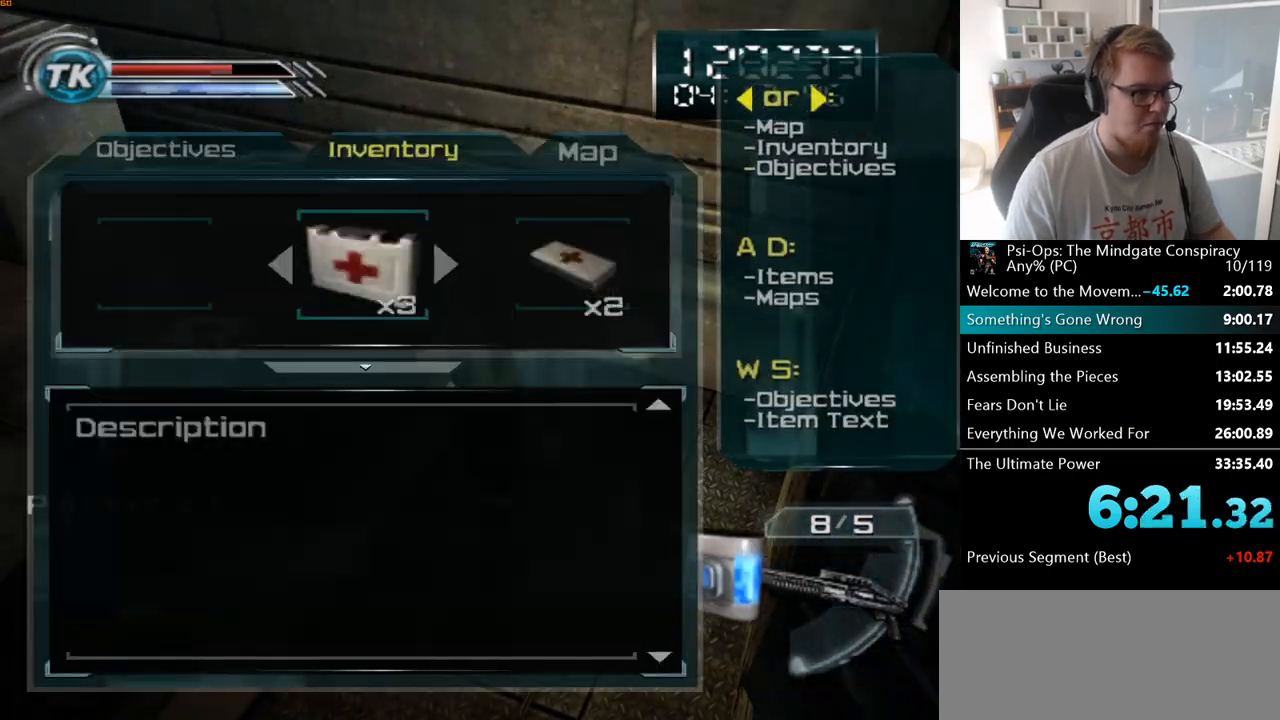
{"keys": ["w"], "mouse": [], "events": [[67, "space", "up"], [83, "w", "down"], [200, "r", "down"], [317, "r", "up"]]}
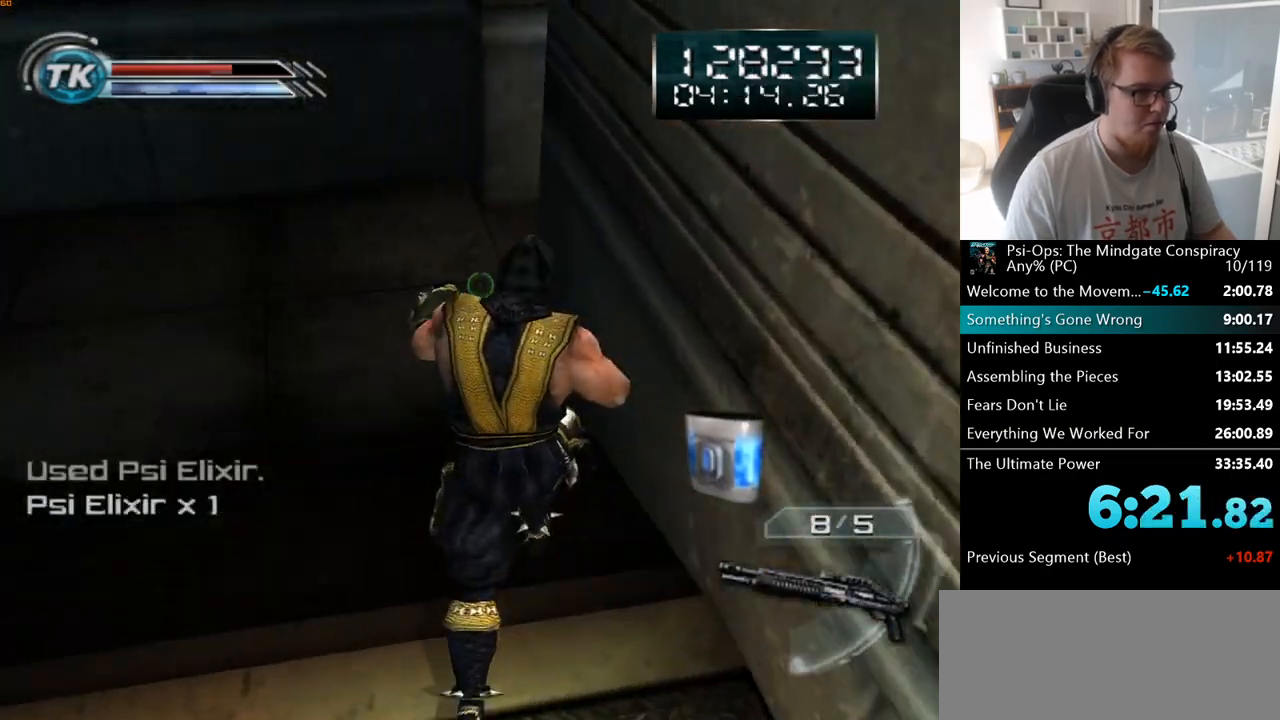
{"keys": ["w"], "mouse": [], "events": [[250, "d", "down"], [417, "d", "up"]]}
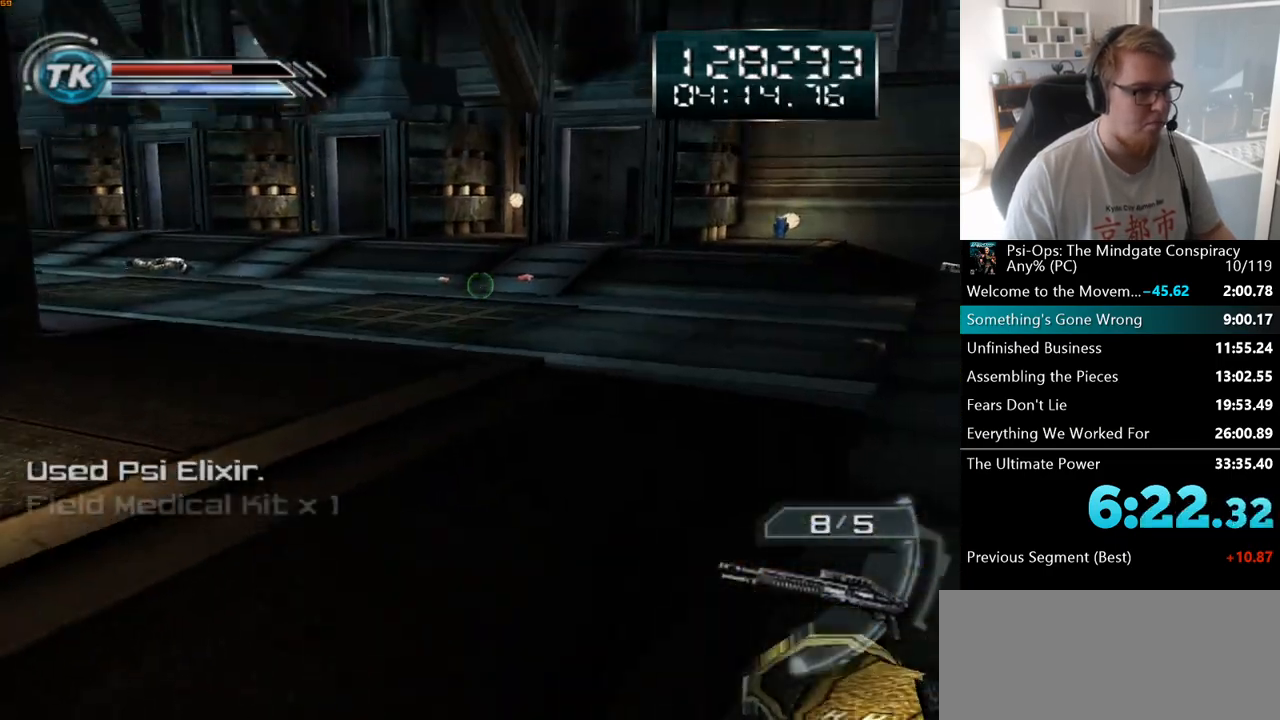
{"keys": ["d", "w"], "mouse": [], "events": [[317, "d", "down"]]}
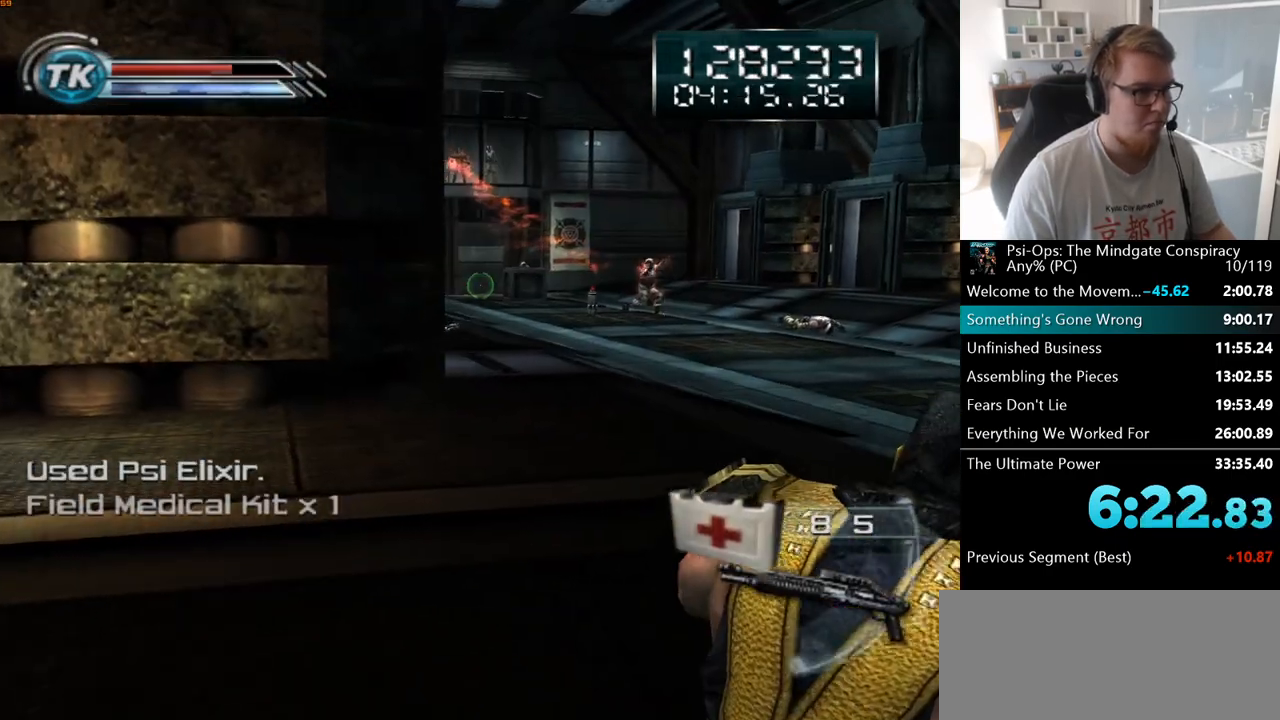
{"keys": ["d", "w"], "mouse": [], "events": []}
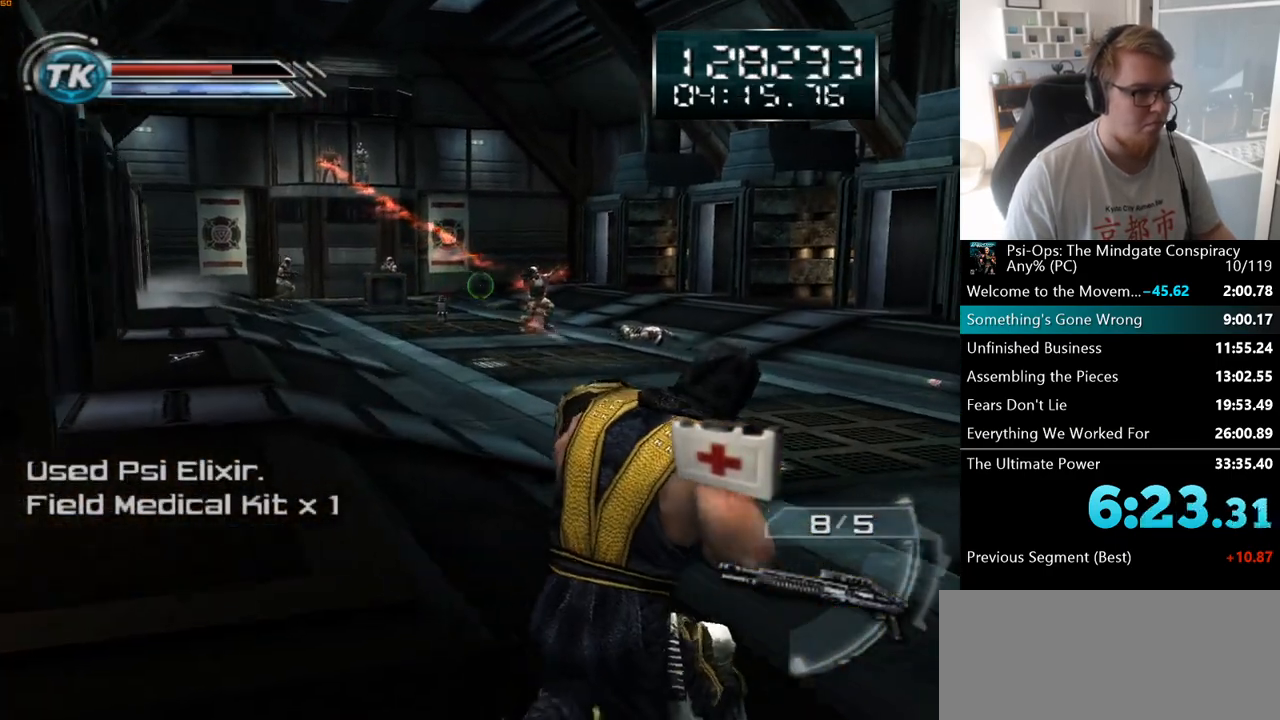
{"keys": ["w"], "mouse": ["right"], "events": [[133, "d", "up"], [350, "mouse_right", "down"]]}
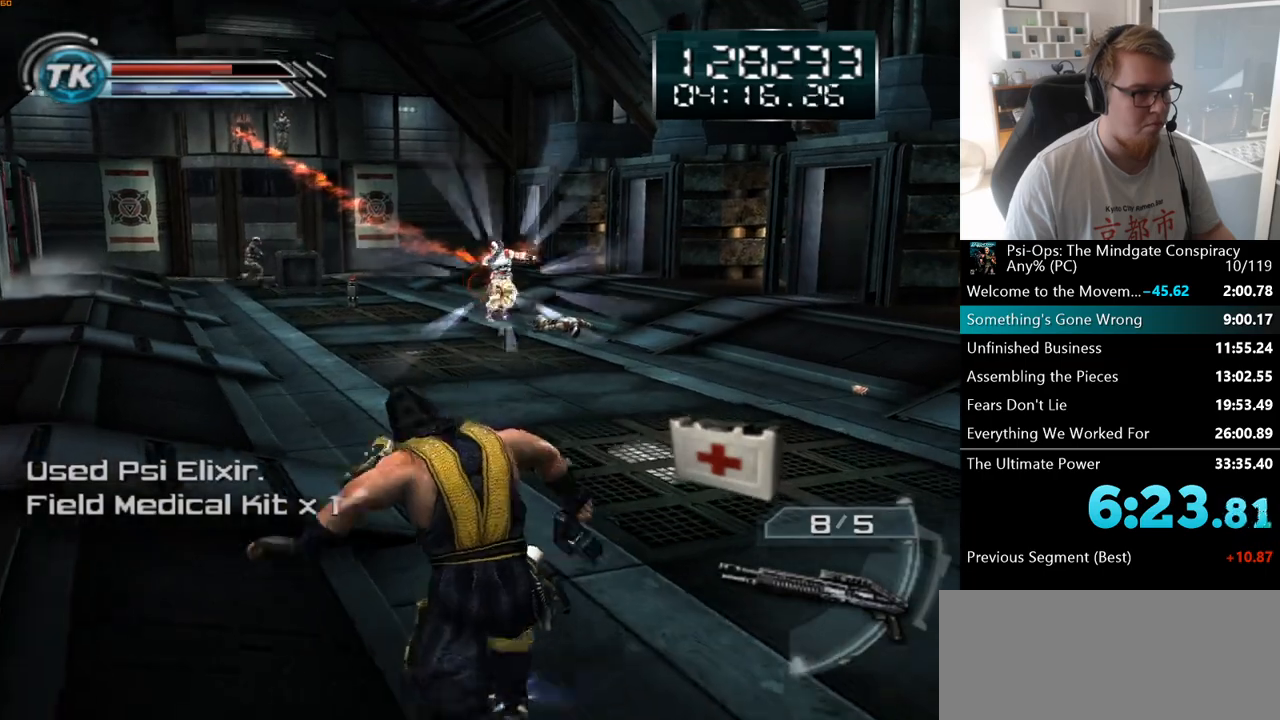
{"keys": ["w"], "mouse": ["right"], "events": []}
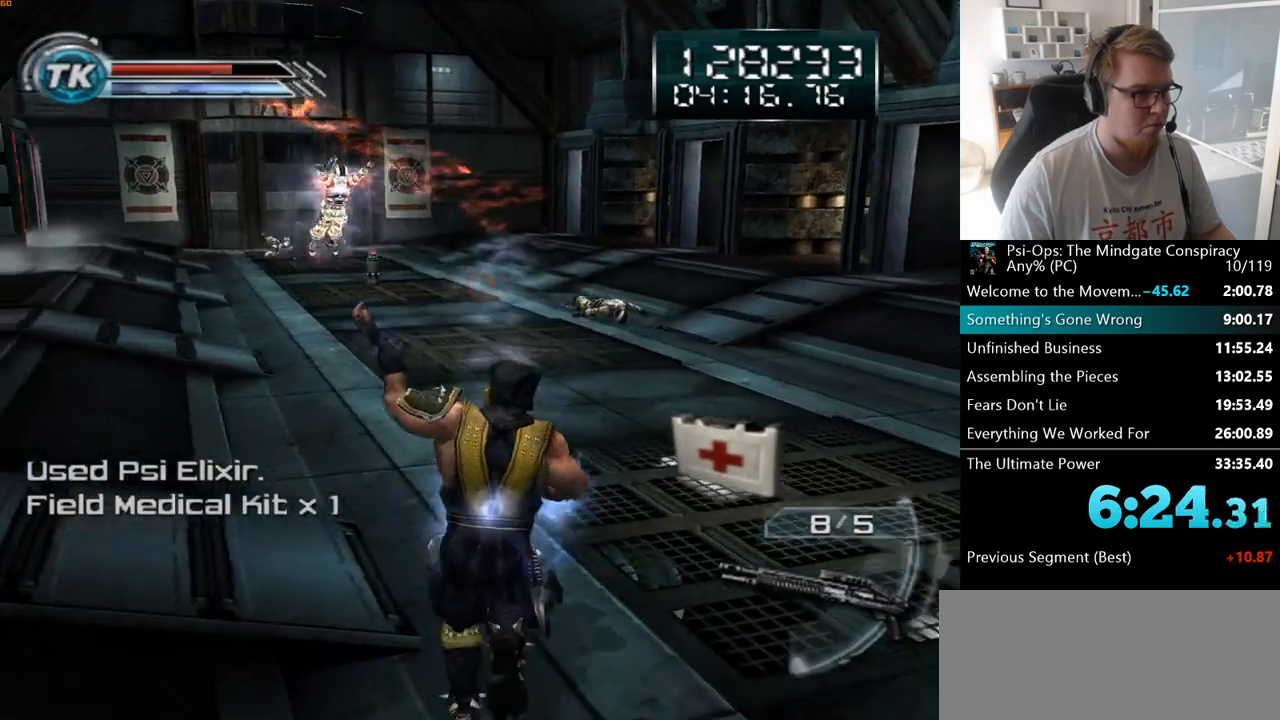
{"keys": ["w"], "mouse": ["right"], "events": []}
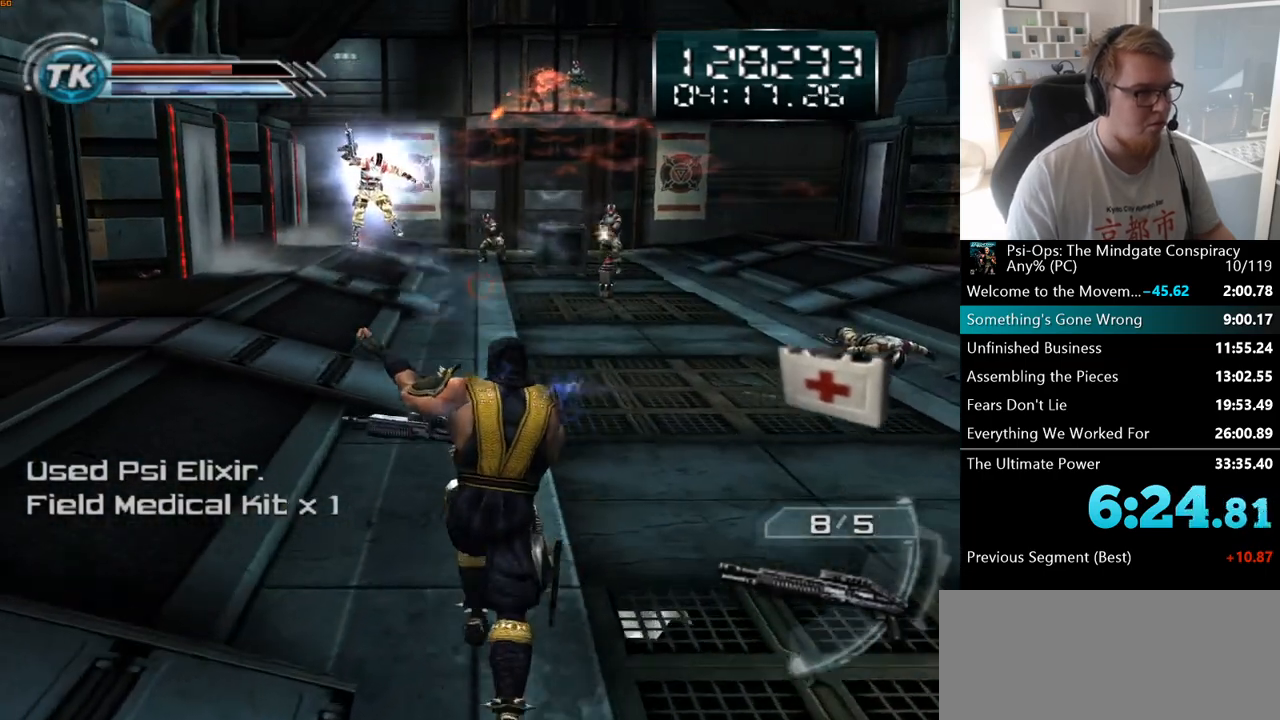
{"keys": ["w"], "mouse": ["right"], "events": []}
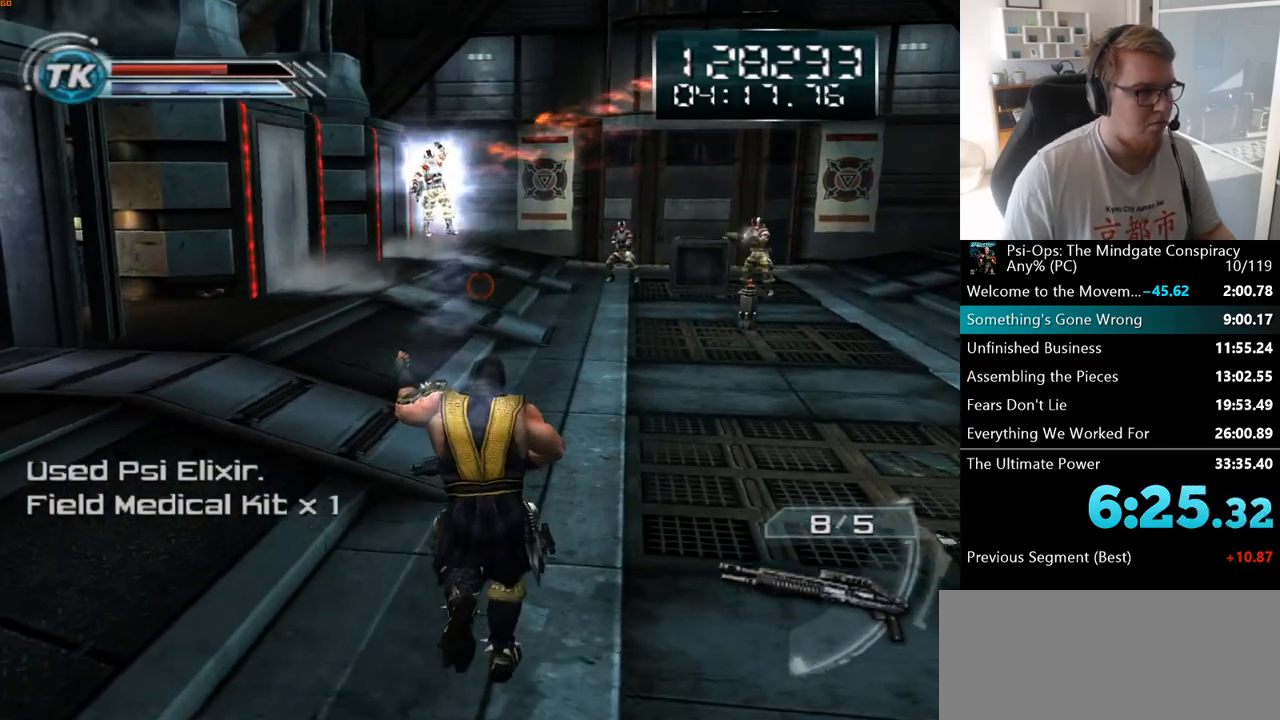
{"keys": [], "mouse": ["right"], "events": [[400, "w", "up"]]}
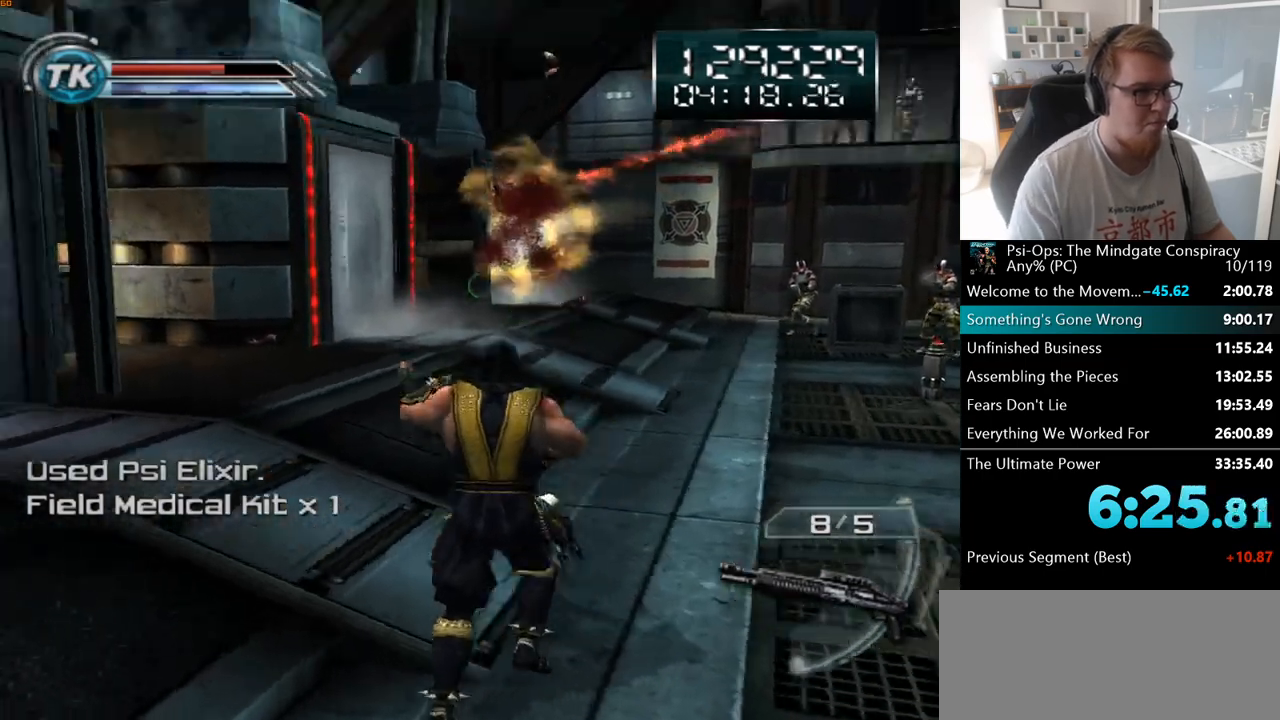
{"keys": ["d"], "mouse": [], "events": [[83, "s", "down"], [117, "d", "down"], [133, "mouse_right", "up"], [367, "s", "up"]]}
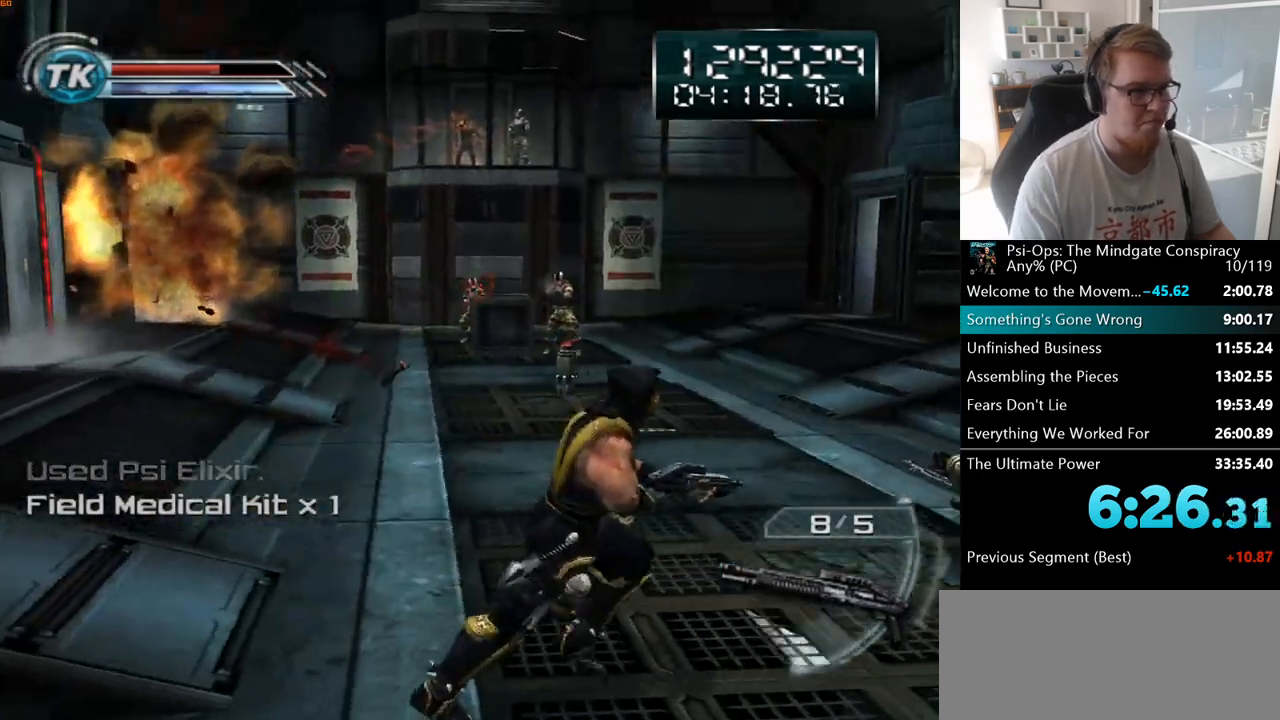
{"keys": ["d", "w"], "mouse": [], "events": [[300, "w", "down"]]}
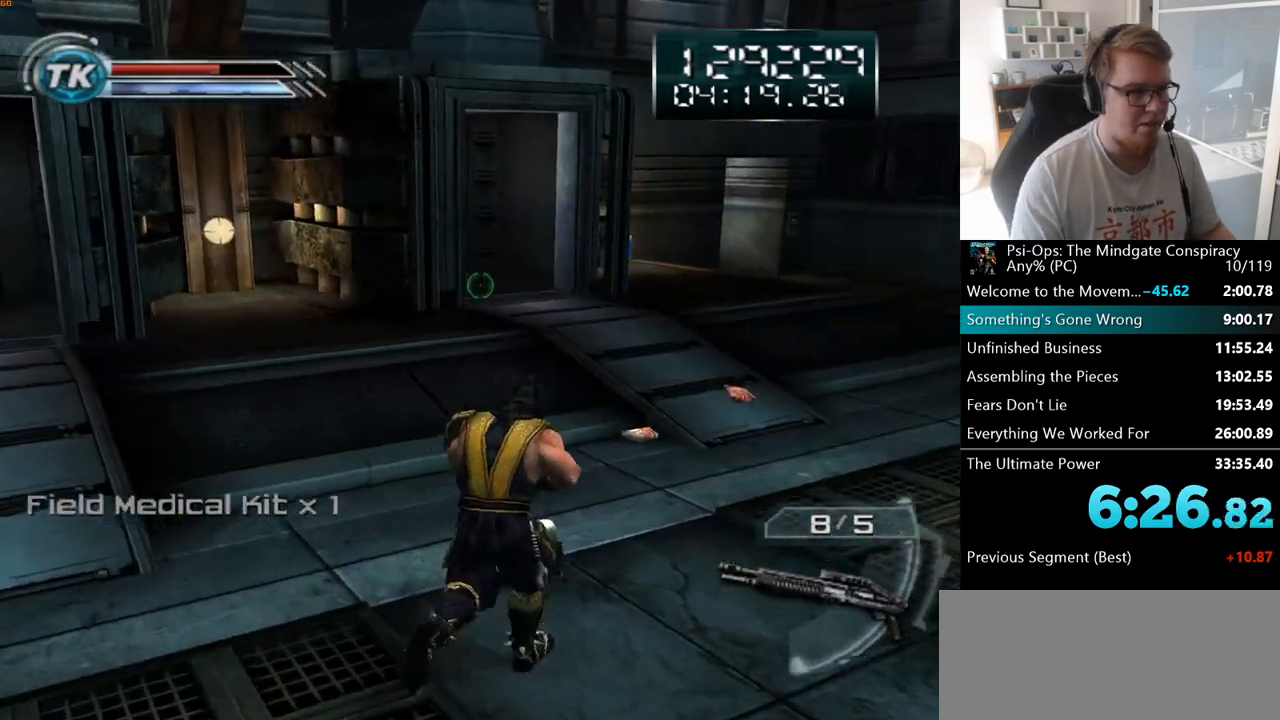
{"keys": ["d", "w"], "mouse": [], "events": []}
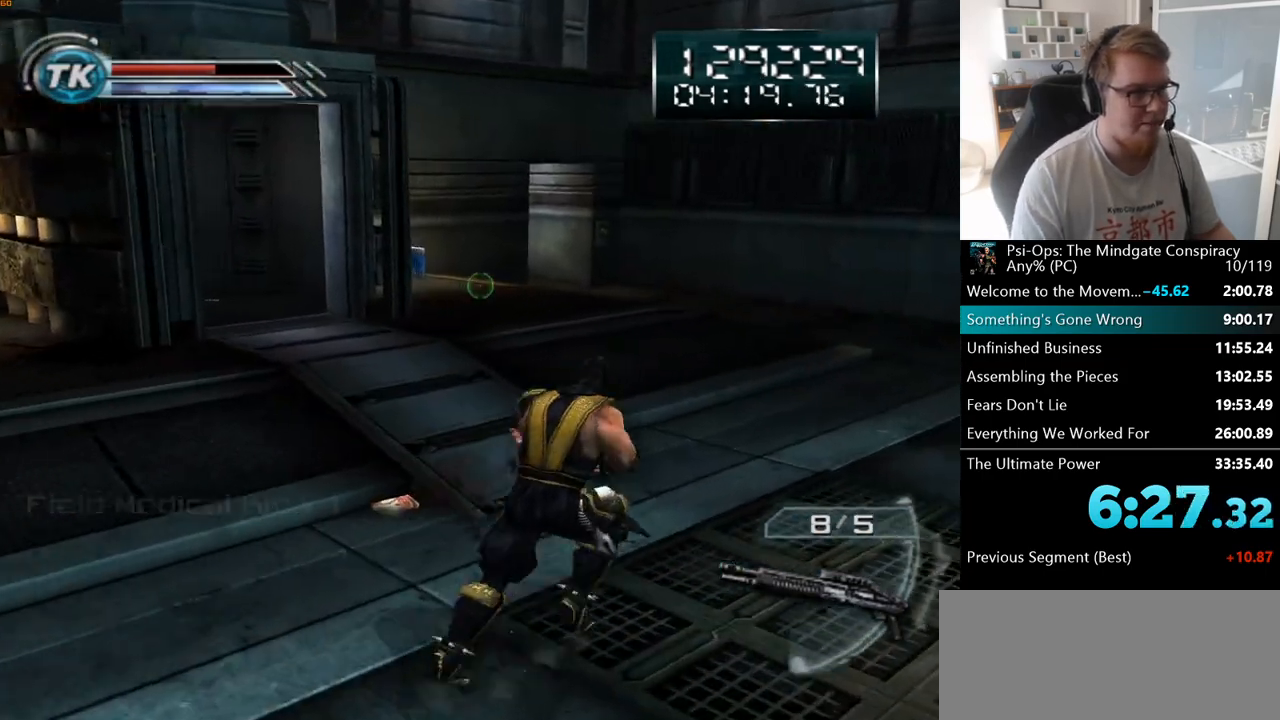
{"keys": ["w"], "mouse": [], "events": [[217, "d", "up"]]}
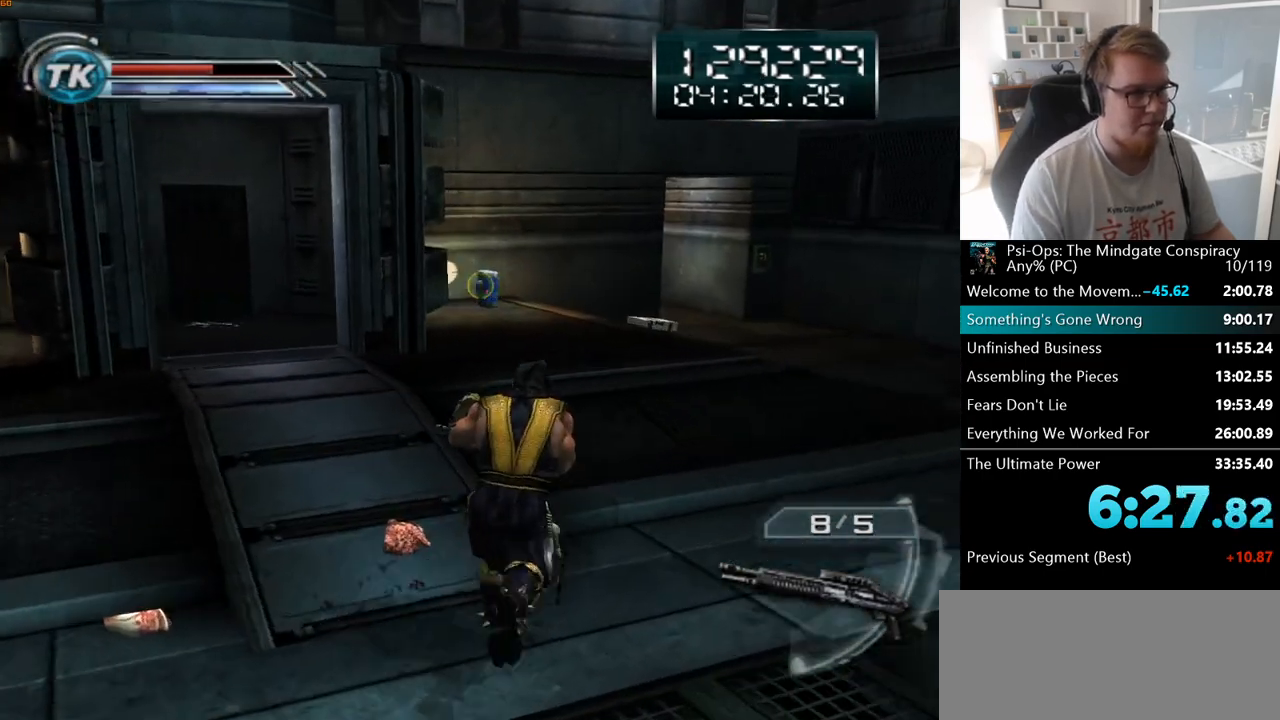
{"keys": ["w"], "mouse": [], "events": [[67, "mouse_right", "down"], [267, "mouse_right", "up"]]}
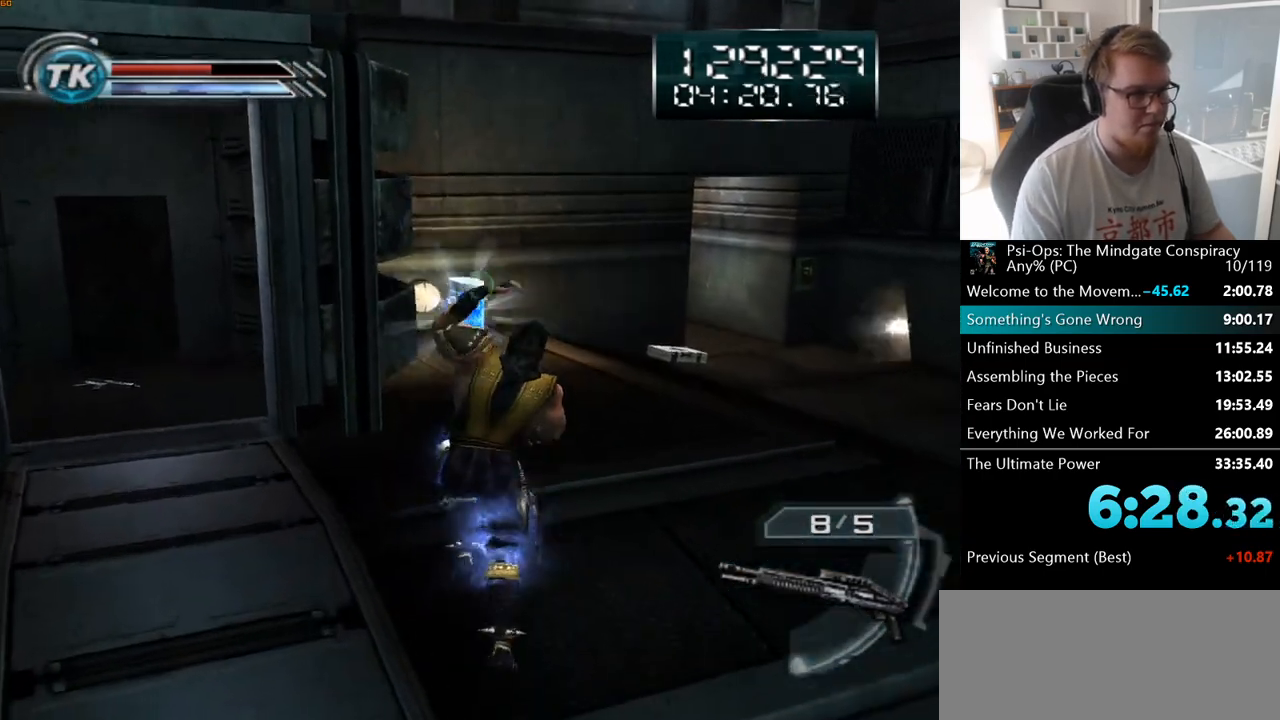
{"keys": [], "mouse": [], "events": [[17, "d", "down"], [183, "d", "up"], [483, "w", "up"]]}
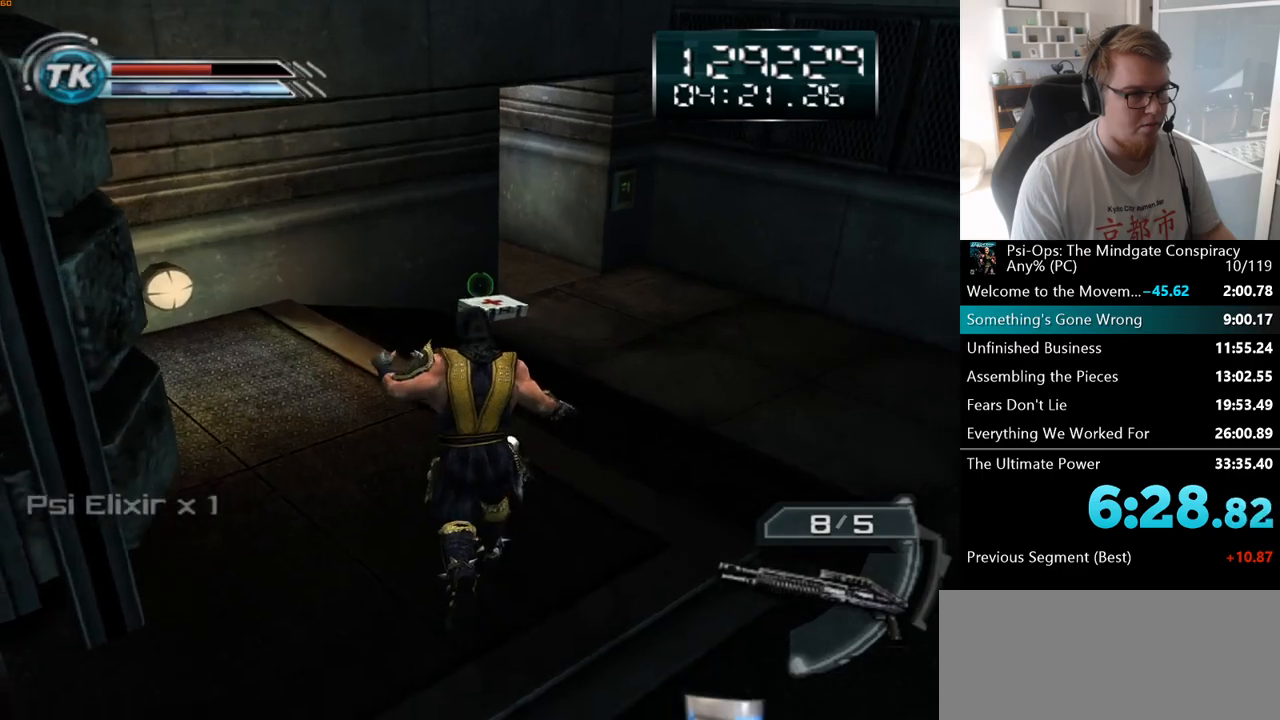
{"keys": [], "mouse": [], "events": [[150, "mouse_right", "down"], [500, "mouse_right", "up"]]}
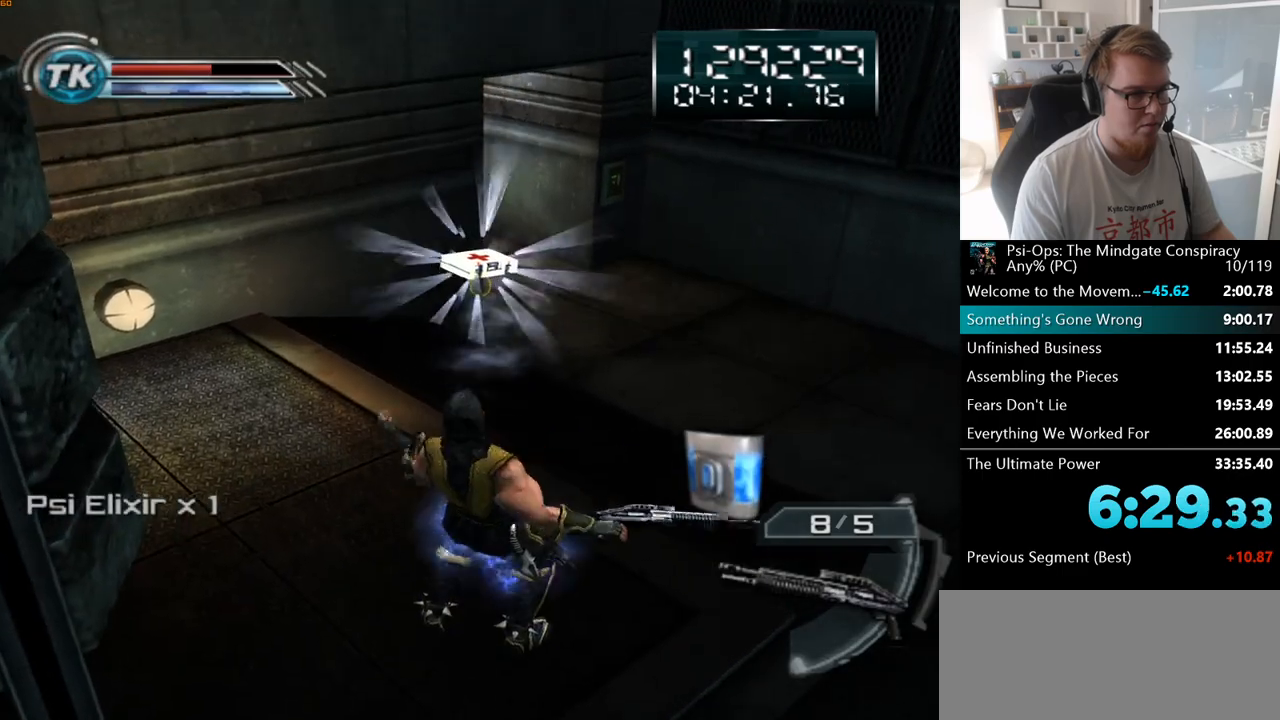
{"keys": [], "mouse": [], "events": [[33, "s", "down"], [383, "d", "down"], [417, "s", "up"], [450, "d", "up"]]}
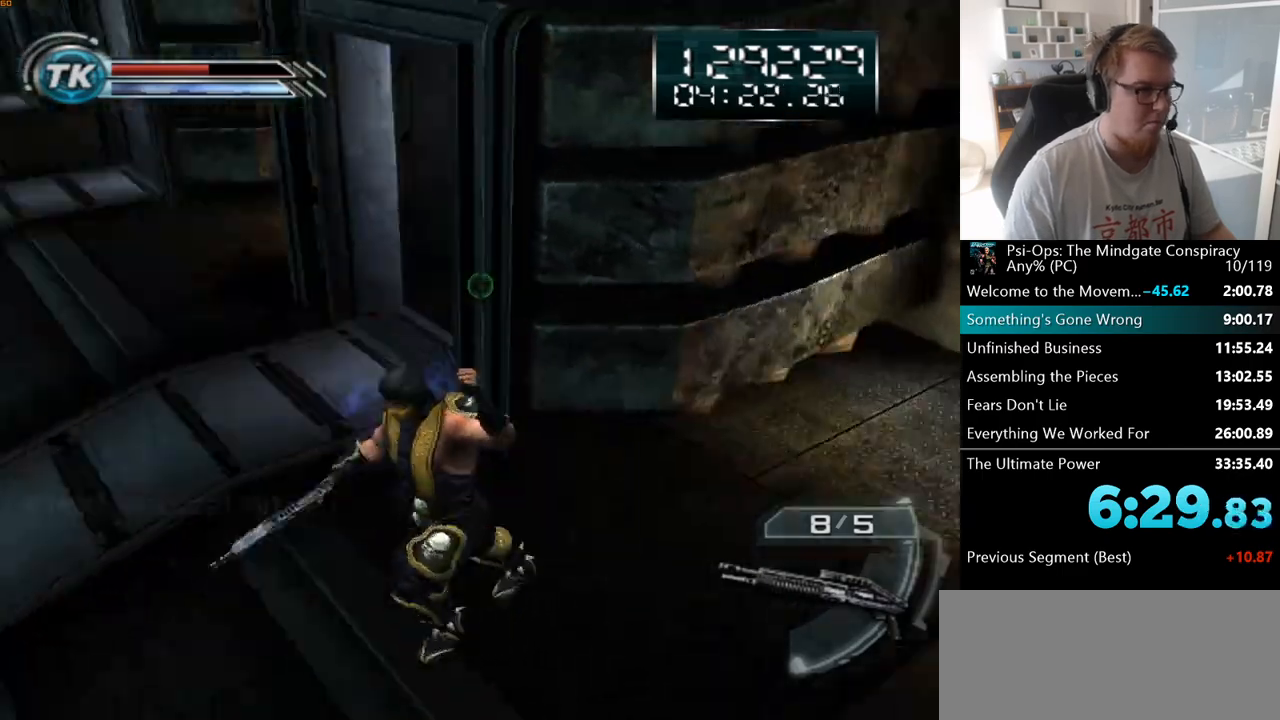
{"keys": ["w"], "mouse": [], "events": [[133, "a", "down"], [267, "w", "down"], [317, "a", "up"]]}
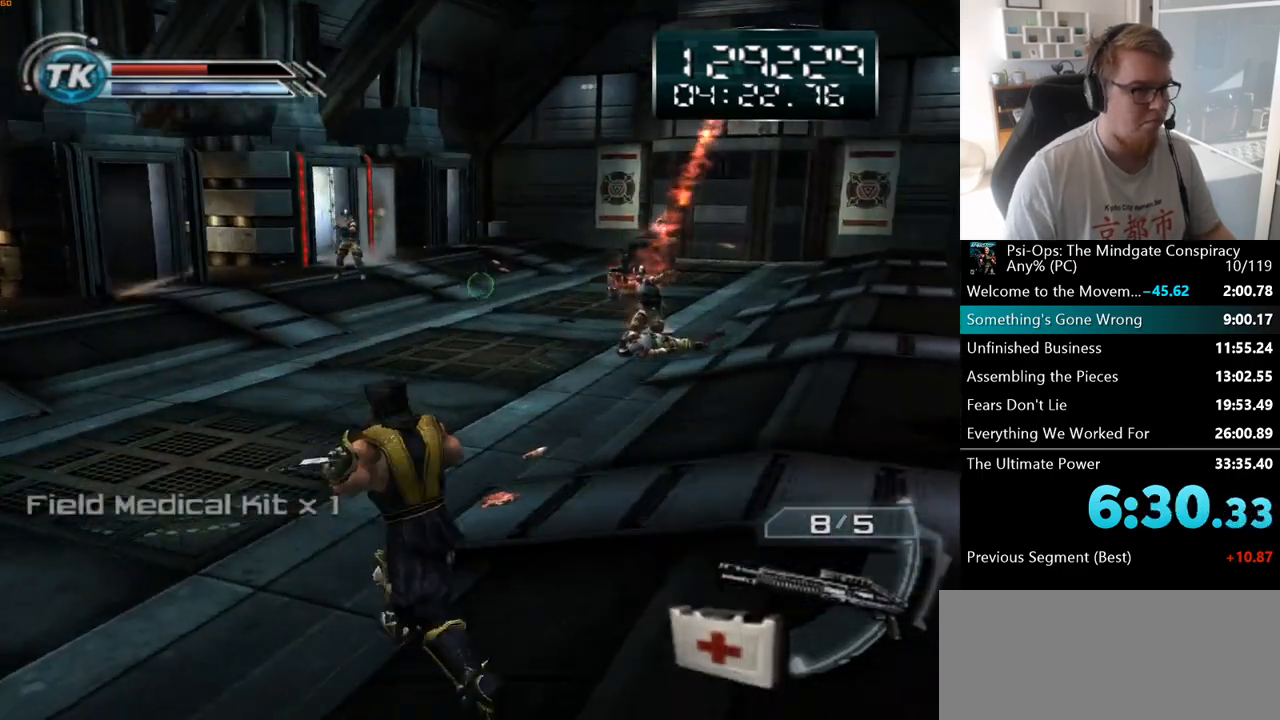
{"keys": [], "mouse": ["right"], "events": [[233, "w", "up"], [467, "mouse_right", "down"]]}
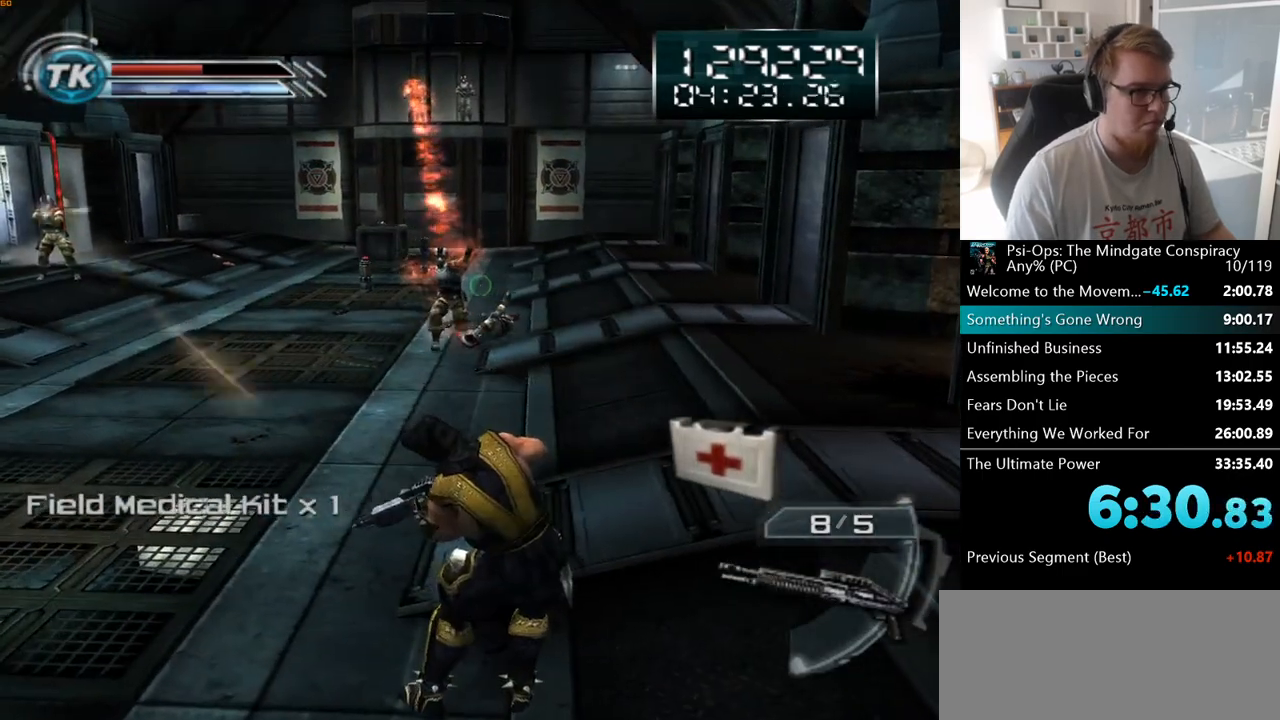
{"keys": ["a"], "mouse": ["right"], "events": [[183, "mouse_right", "up"], [250, "mouse_right", "down"], [383, "a", "down"]]}
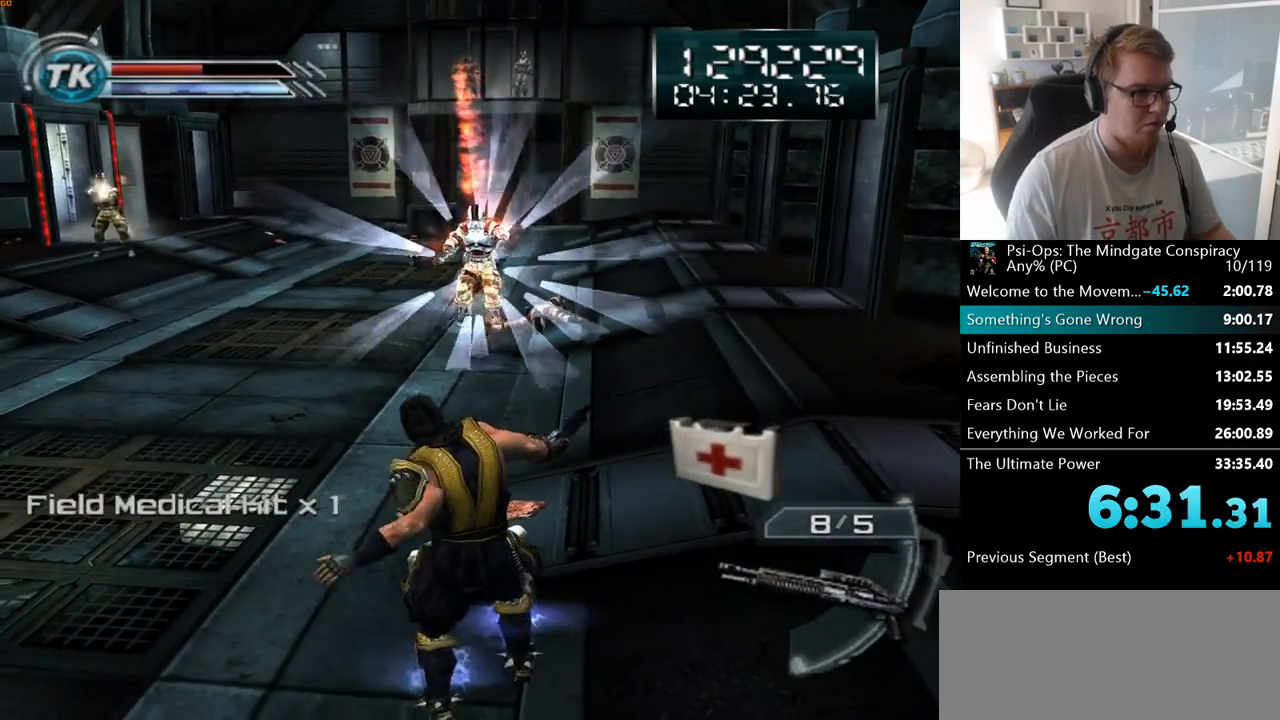
{"keys": ["a", "w"], "mouse": ["right"], "events": [[250, "w", "down"]]}
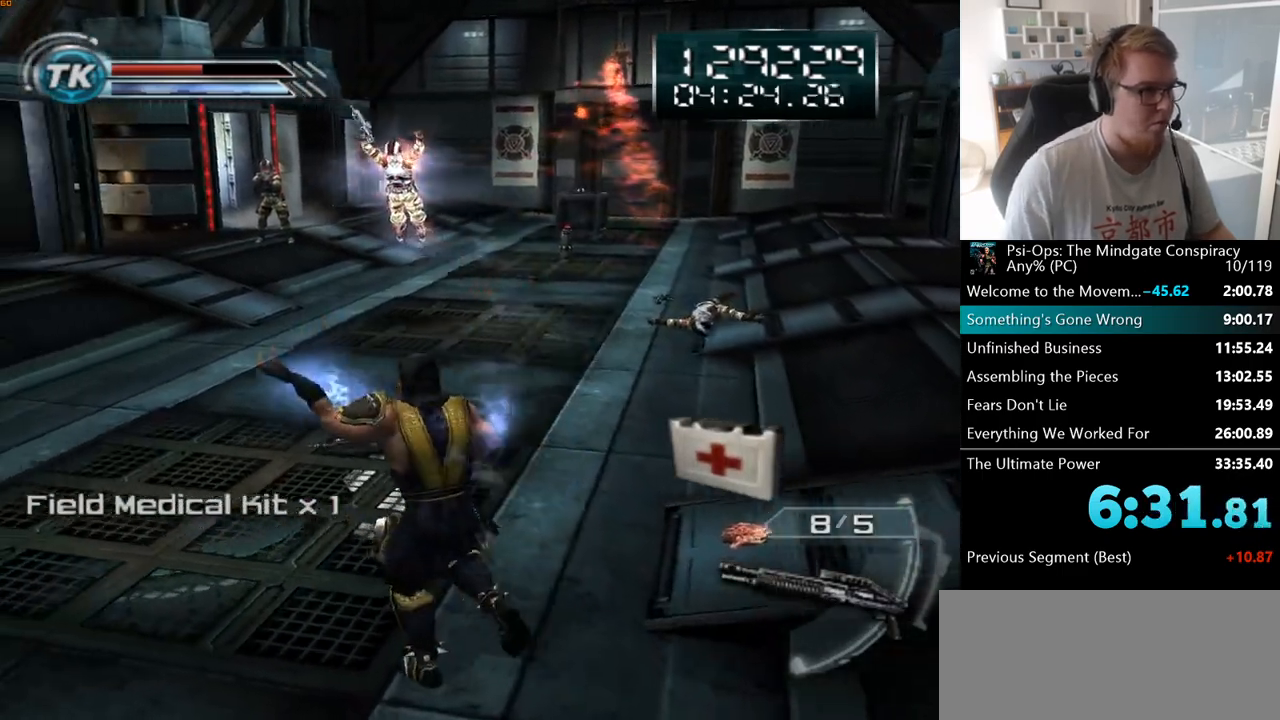
{"keys": ["w"], "mouse": ["right"], "events": [[383, "a", "up"]]}
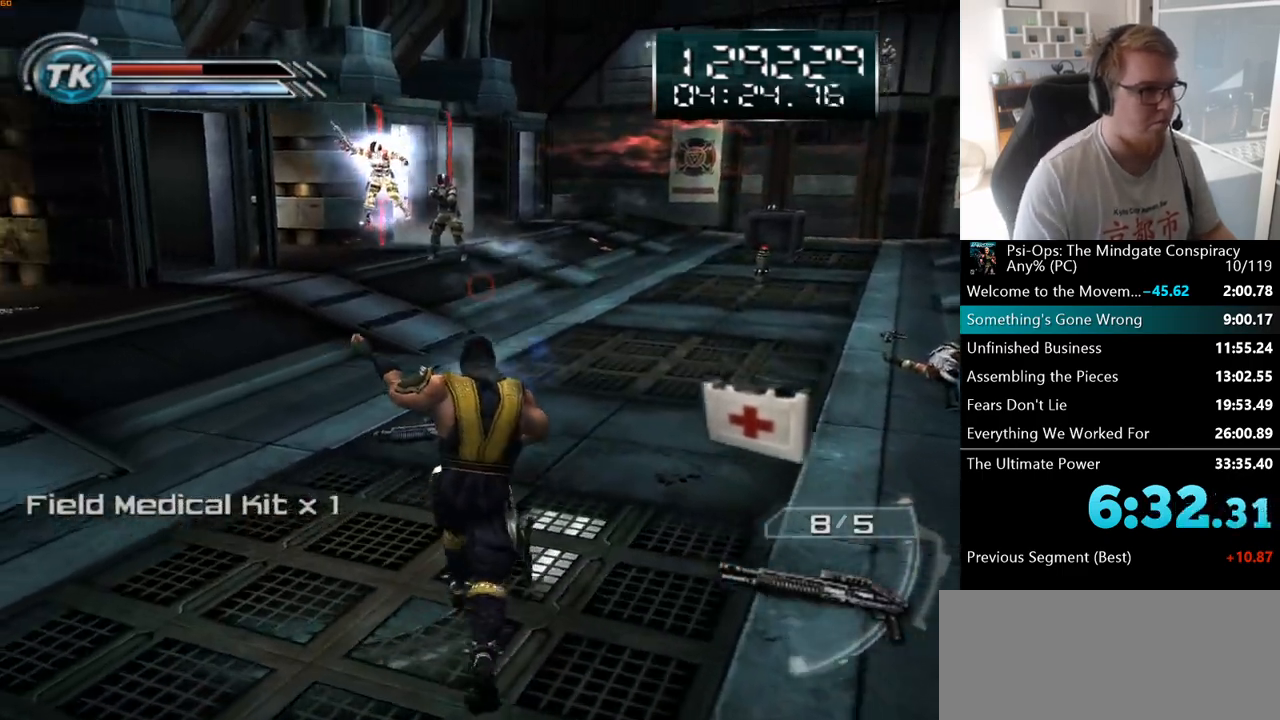
{"keys": ["d", "w"], "mouse": [], "events": [[267, "mouse_right", "up"], [367, "d", "down"]]}
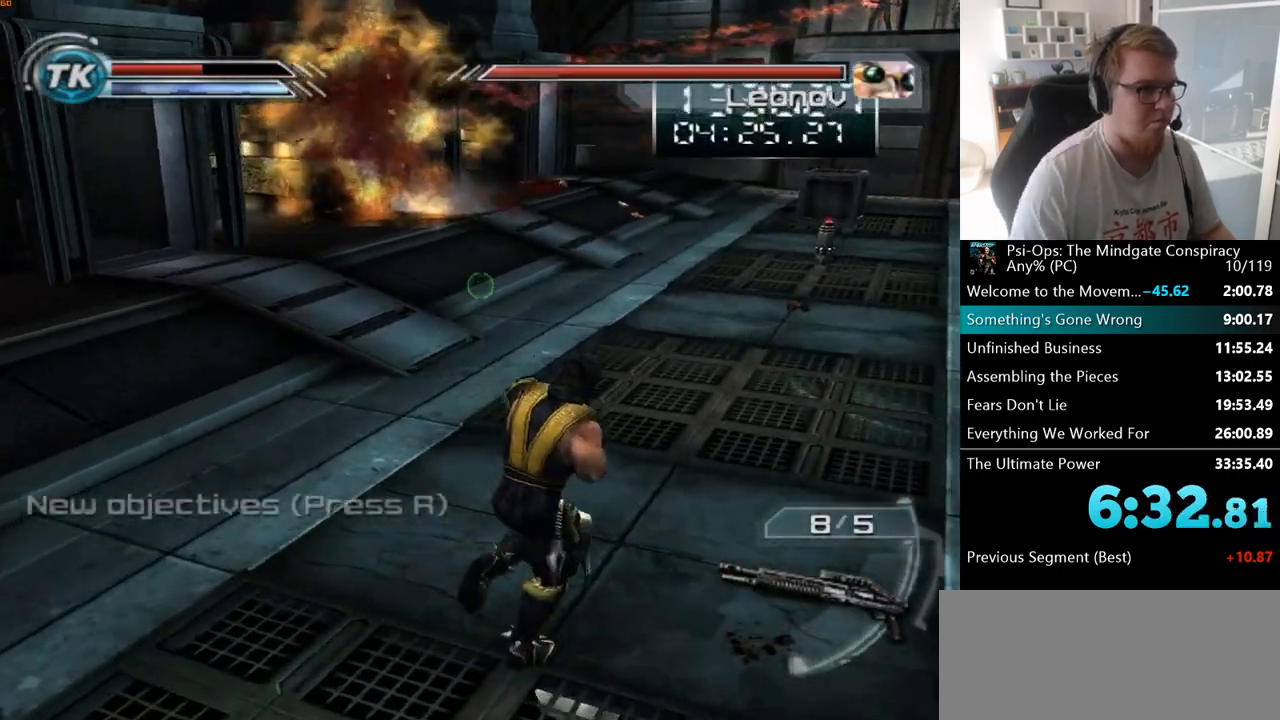
{"keys": ["w"], "mouse": [], "events": [[217, "d", "up"]]}
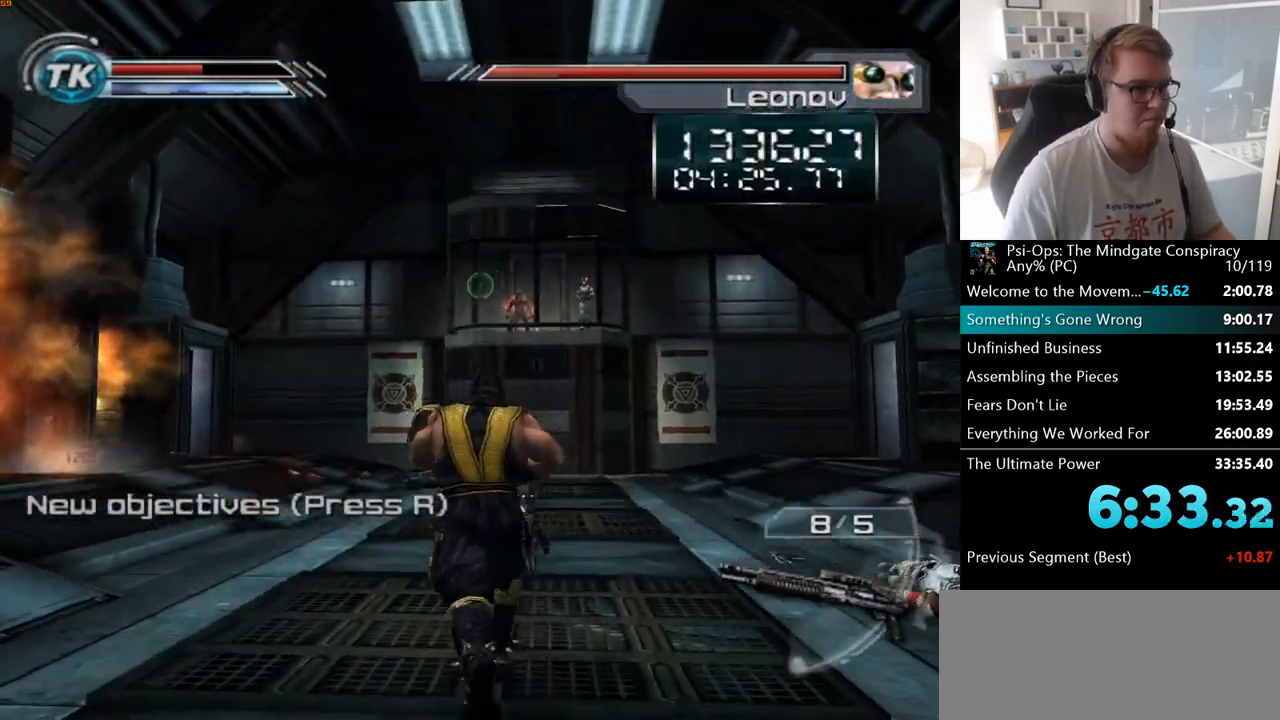
{"keys": ["w"], "mouse": [], "events": []}
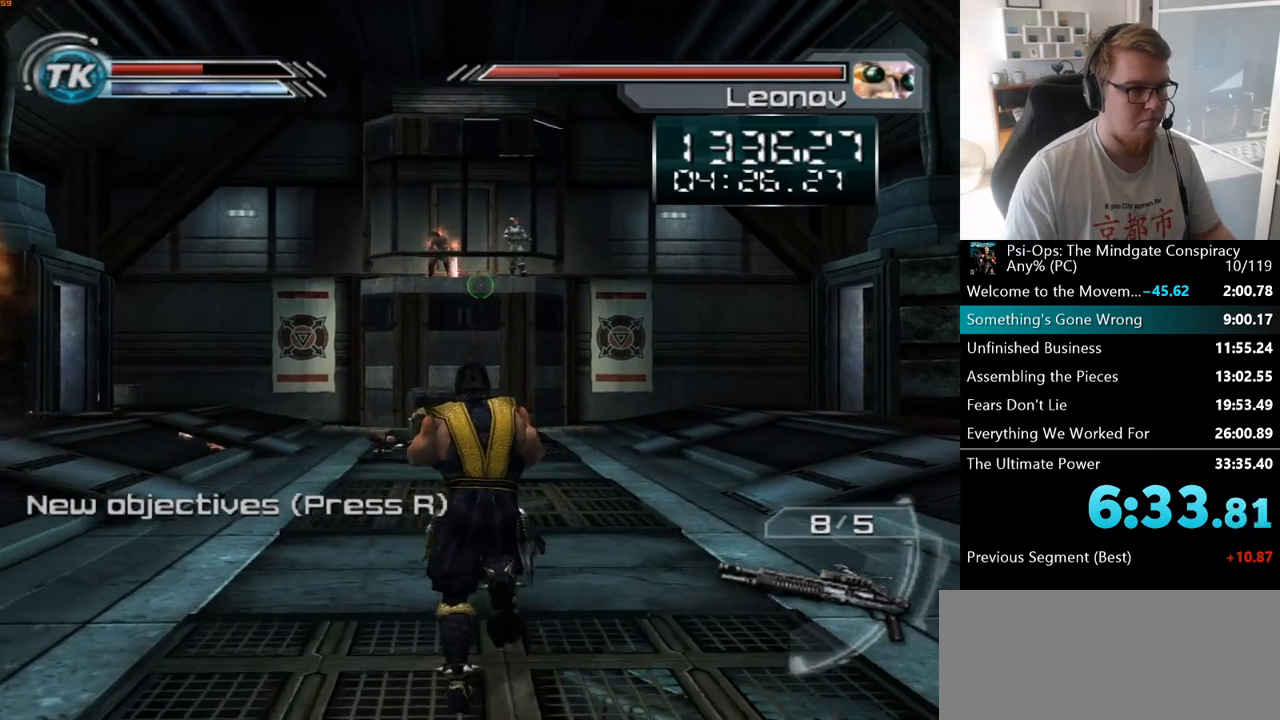
{"keys": ["w"], "mouse": [], "events": []}